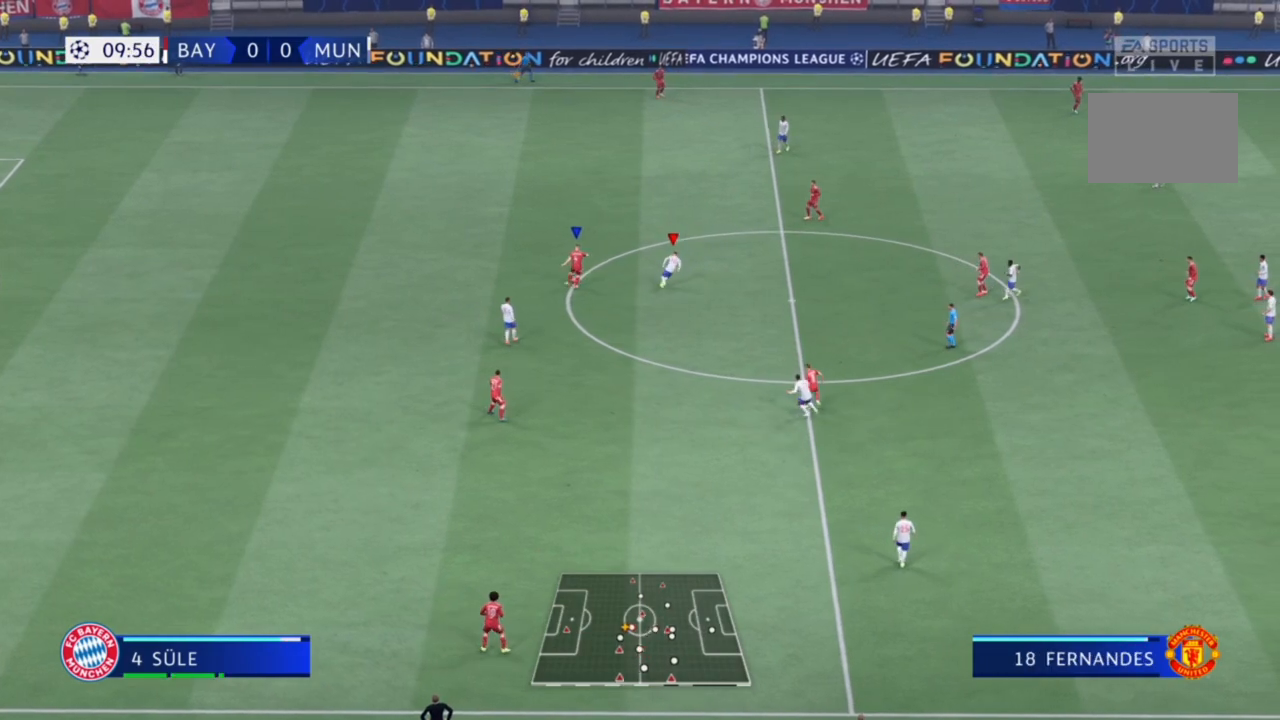
Gameplay with a controller (PlayStation layout); each line is a JSON object with the inputs held at the frame after it (dt_ms = milliseconds from this image to that frame). "events" lists button and stick changes between this image and that frame as [ms after this image, input, new state], when the widget could be followed in between. Not read: L3 R3.
{"dt_ms": 500, "buttons": ["R2"], "left_stick": "center", "right_stick": "center", "events": [[167, "L2", "up"], [167, "left_stick", "up-right"], [300, "right_stick", "right"], [367, "left_stick", "center"], [433, "right_stick", "center"]]}
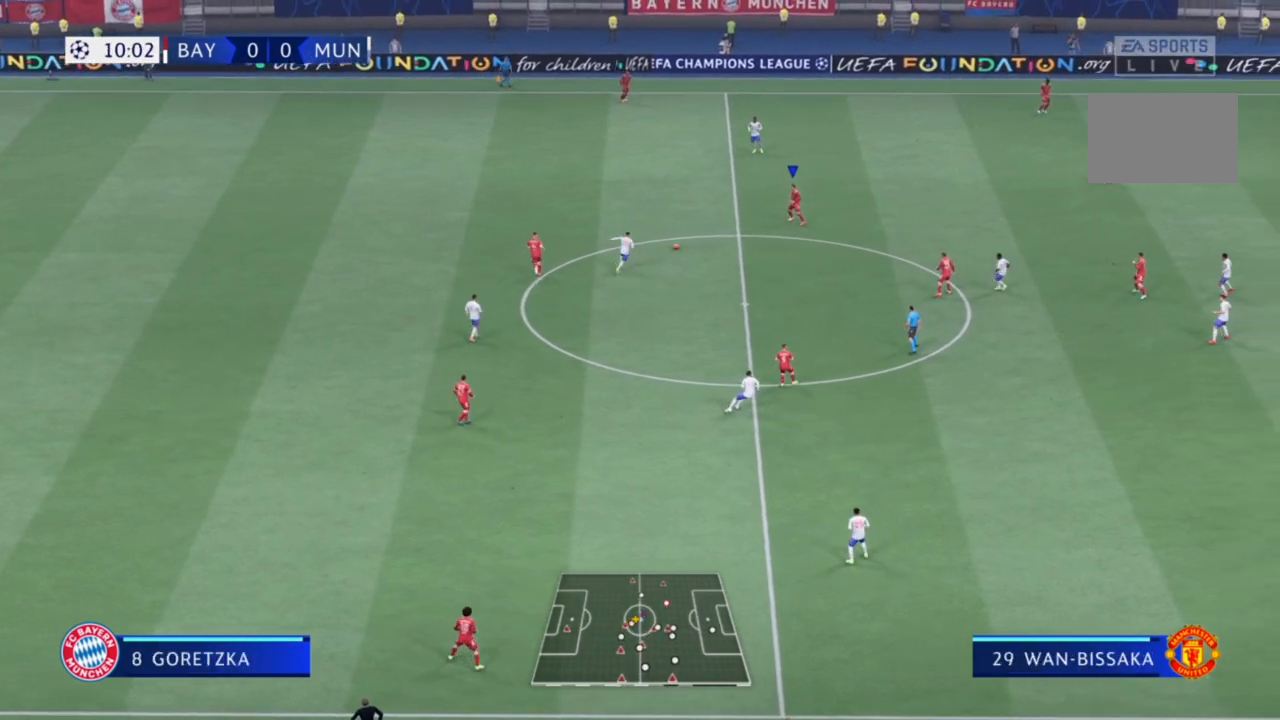
{"dt_ms": 500, "buttons": ["L1", "R2"], "left_stick": "center", "right_stick": "center", "events": [[467, "L1", "down"]]}
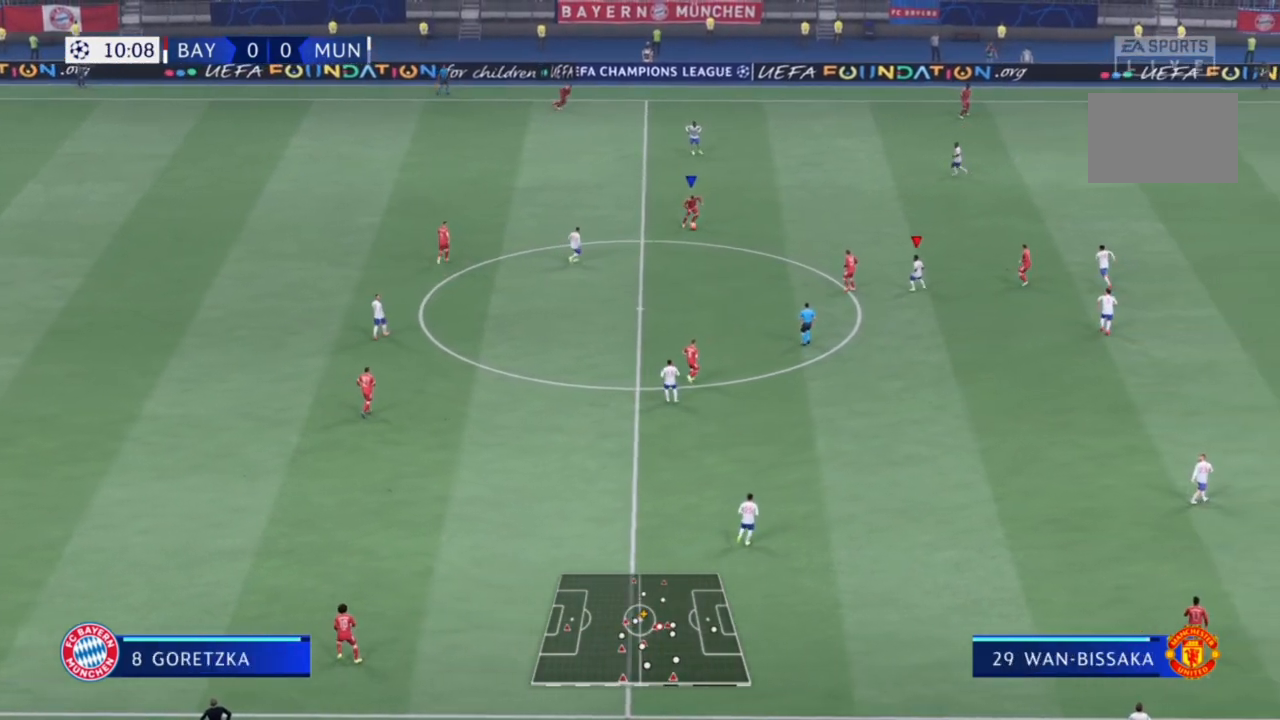
{"dt_ms": 500, "buttons": [], "left_stick": "center", "right_stick": "center", "events": [[100, "L1", "up"], [300, "R2", "up"]]}
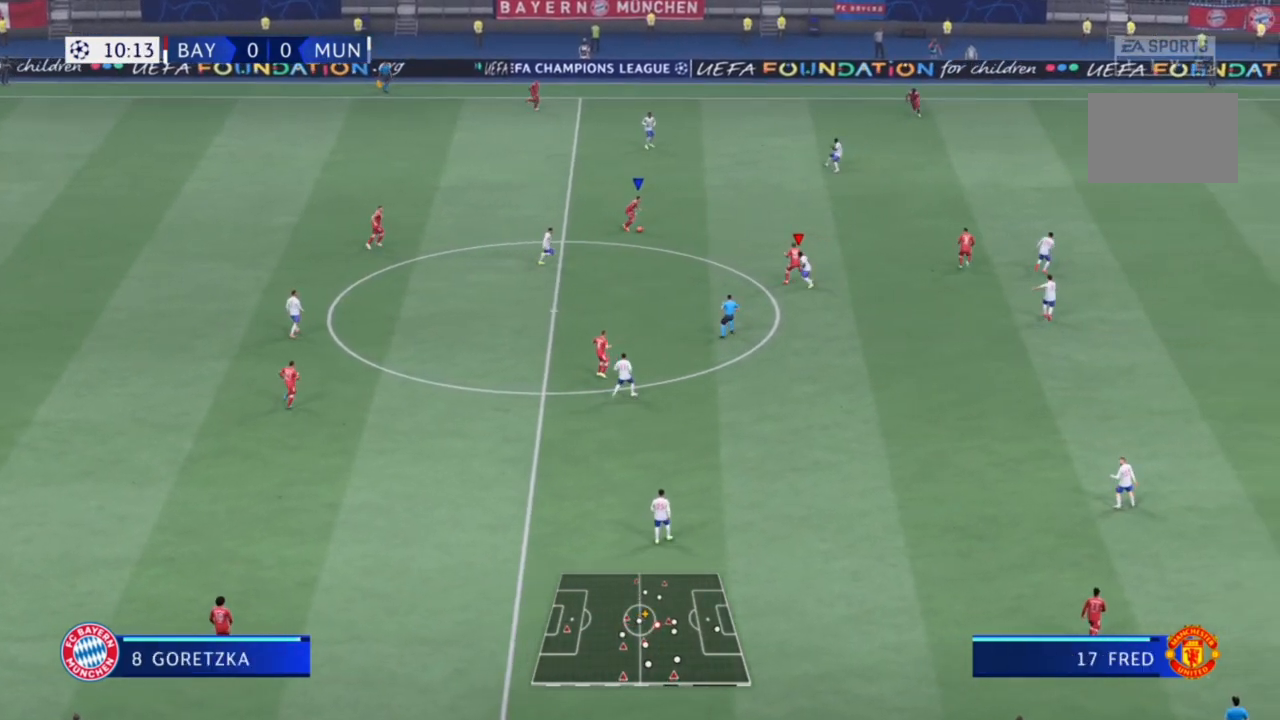
{"dt_ms": 500, "buttons": ["R2"], "left_stick": "right", "right_stick": "center", "events": [[100, "left_stick", "up-right"], [133, "R2", "down"], [300, "left_stick", "right"]]}
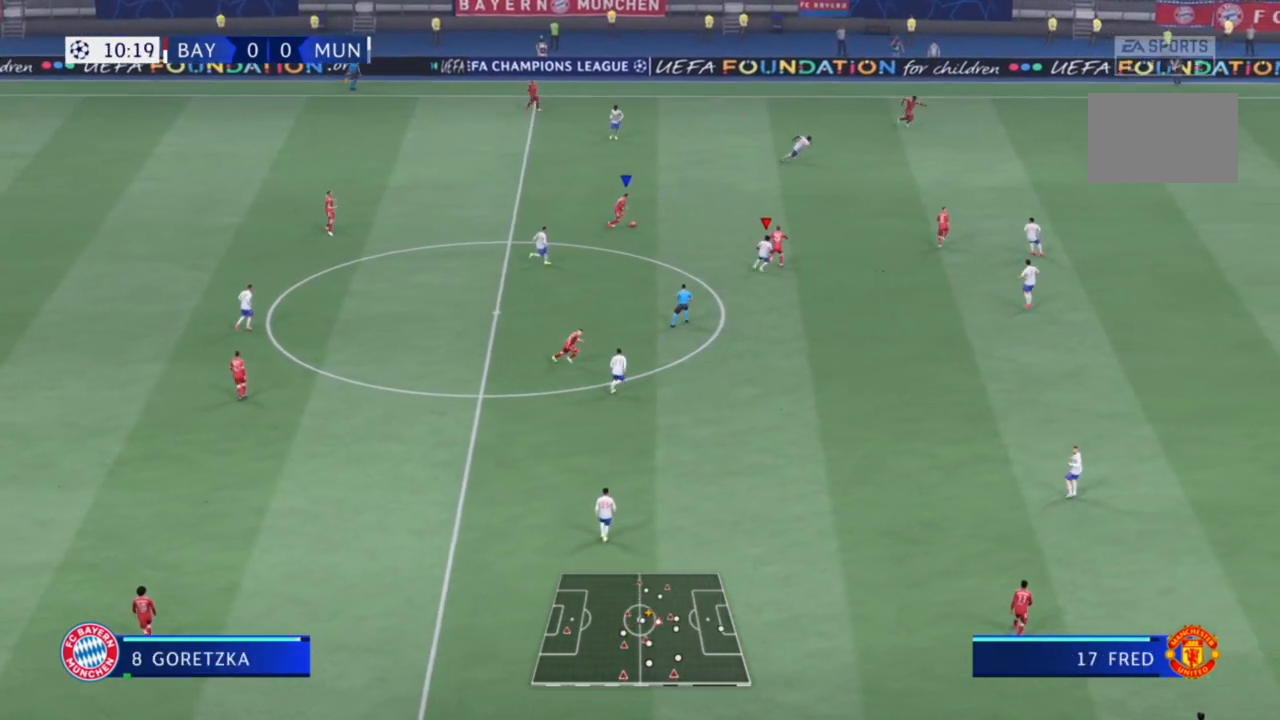
{"dt_ms": 1000, "buttons": ["R1", "R2"], "left_stick": "right", "right_stick": "center"}
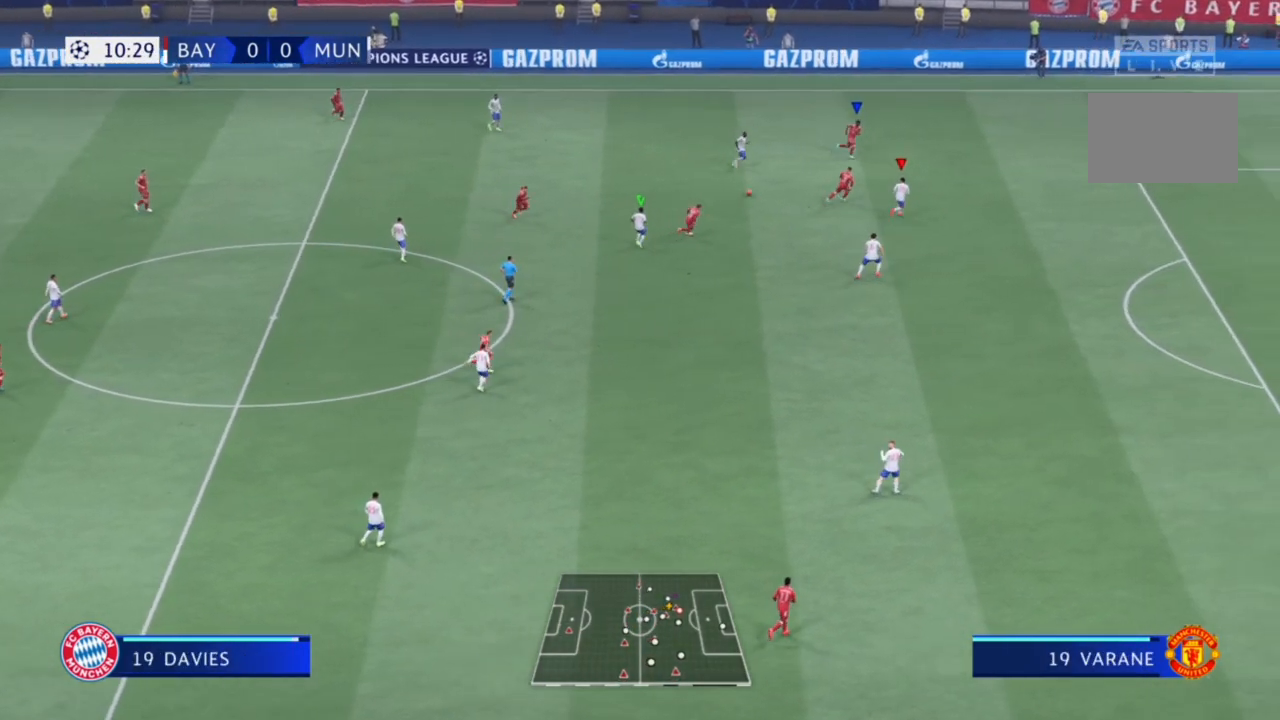
{"dt_ms": 500, "buttons": ["R2"], "left_stick": "right", "right_stick": "center", "events": [[100, "R1", "up"]]}
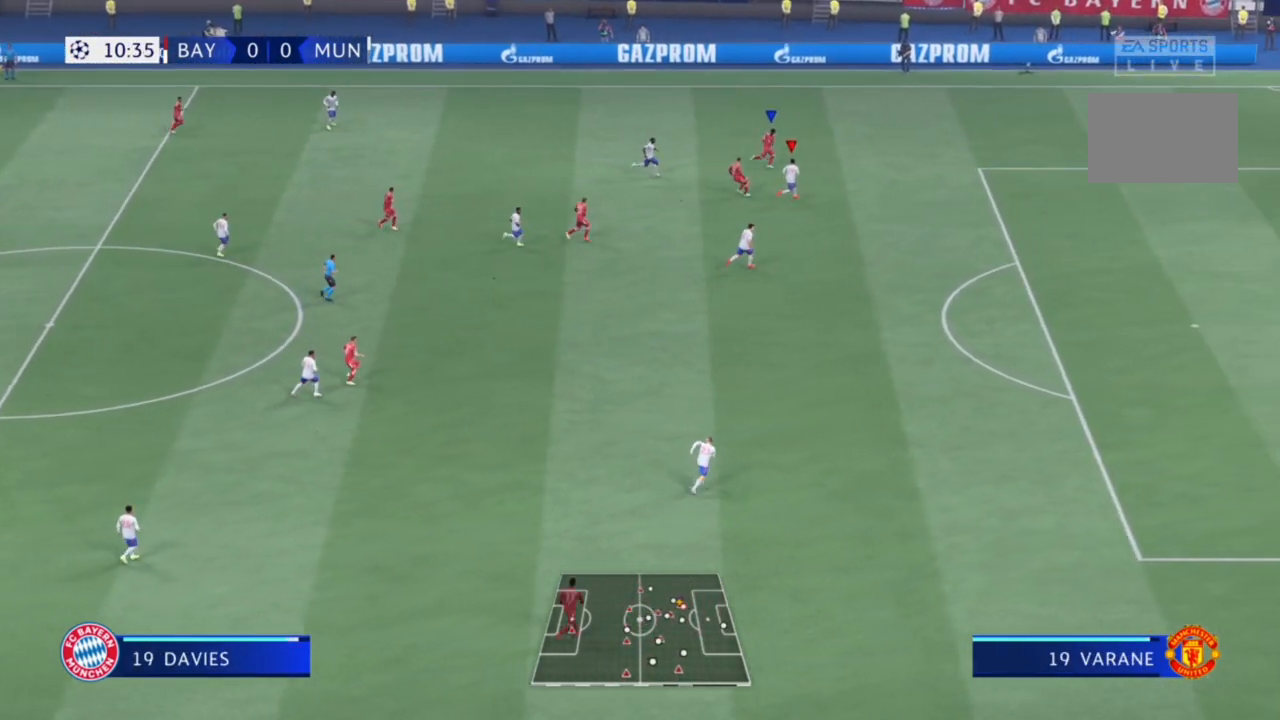
{"dt_ms": 500, "buttons": ["R2"], "left_stick": "right", "right_stick": "center", "events": []}
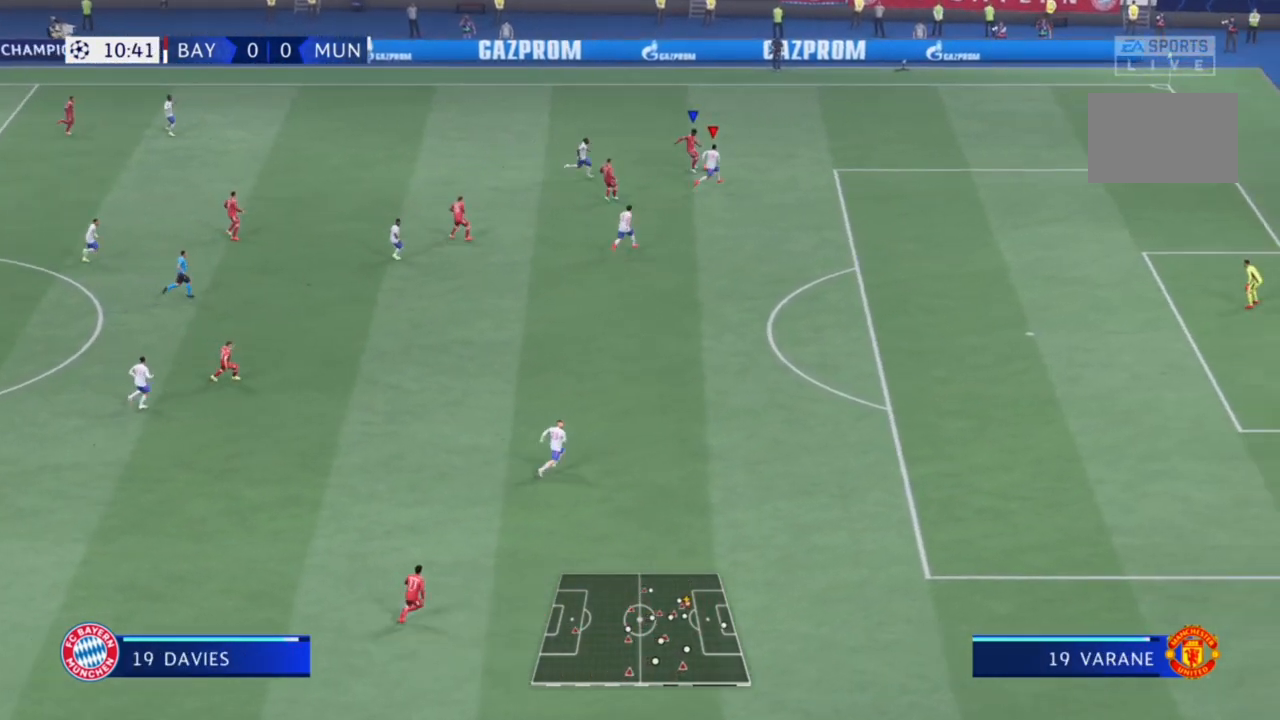
{"dt_ms": 500, "buttons": ["L2", "R2"], "left_stick": "right", "right_stick": "center", "events": [[200, "L2", "down"]]}
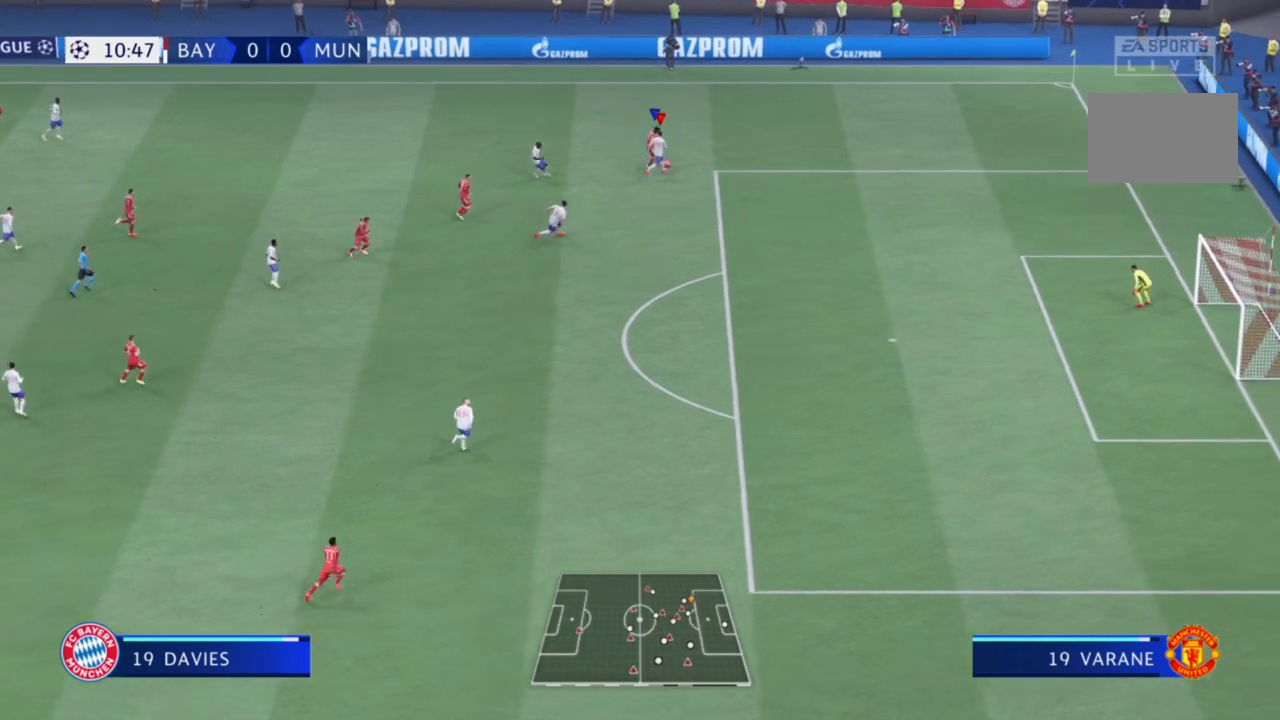
{"dt_ms": 500, "buttons": ["R1", "R2"], "left_stick": "down-left", "right_stick": "center", "events": [[367, "L2", "up"], [367, "R1", "down"], [367, "left_stick", "down-left"]]}
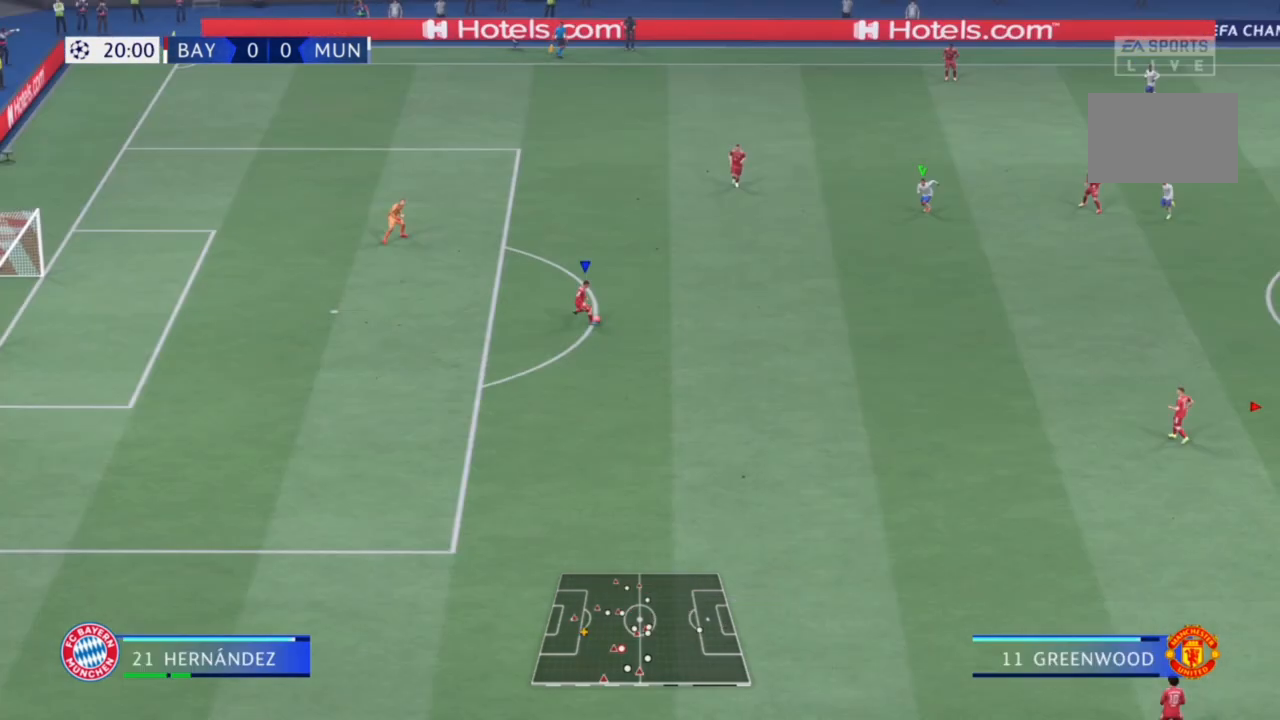
{"dt_ms": 1000, "buttons": ["R2"], "left_stick": "down-left", "right_stick": "center"}
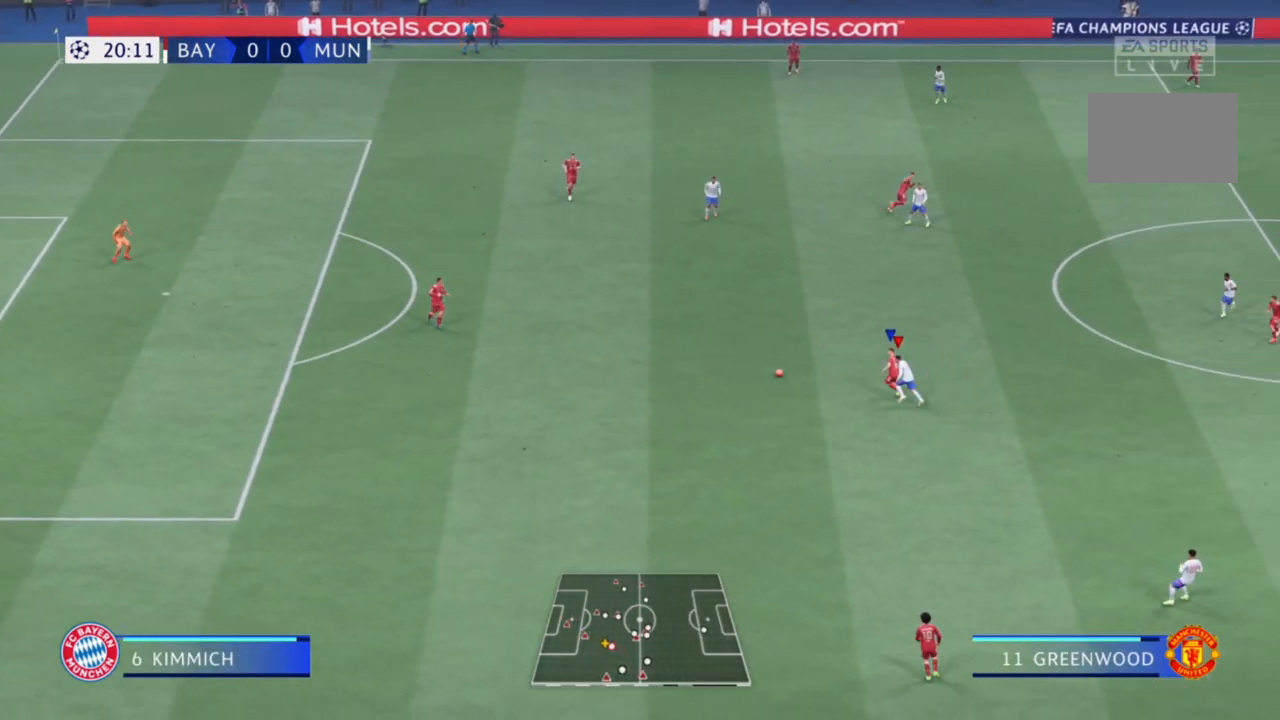
{"dt_ms": 500, "buttons": ["R2"], "left_stick": "down-left", "right_stick": "center", "events": [[67, "CIRCLE", "down"], [200, "CIRCLE", "up"]]}
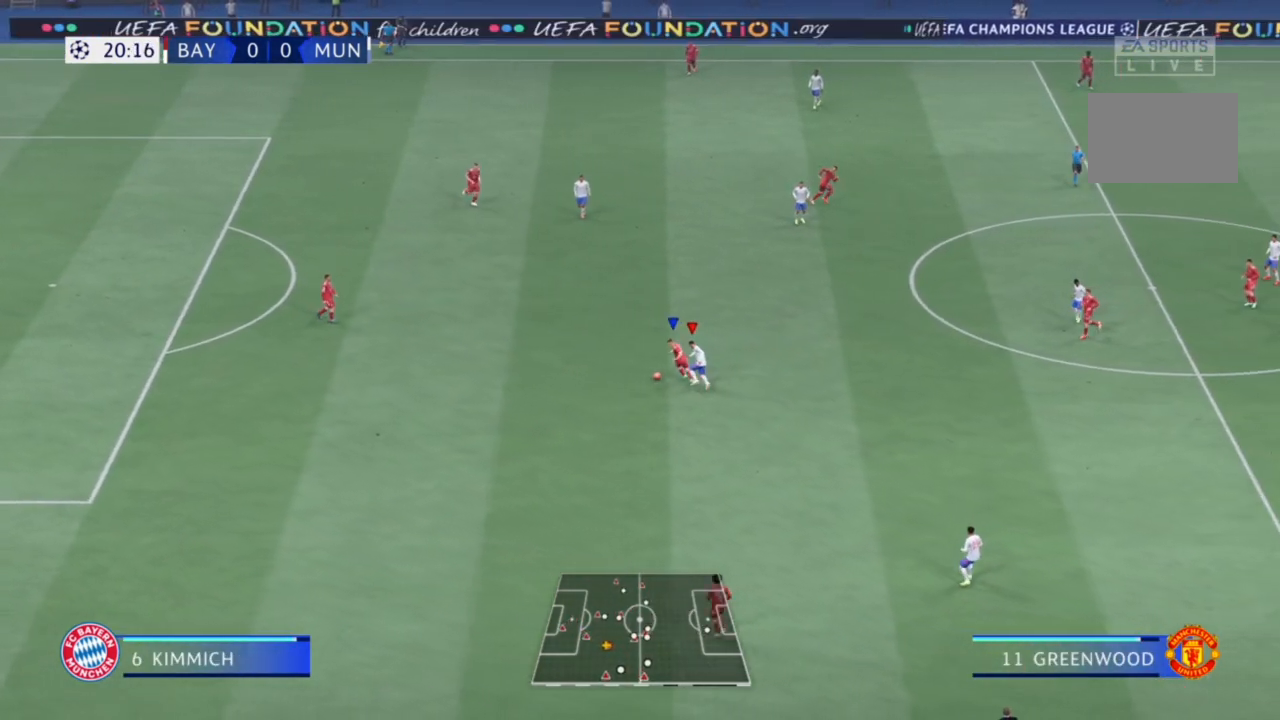
{"dt_ms": 500, "buttons": ["R2"], "left_stick": "center", "right_stick": "center", "events": [[233, "left_stick", "center"]]}
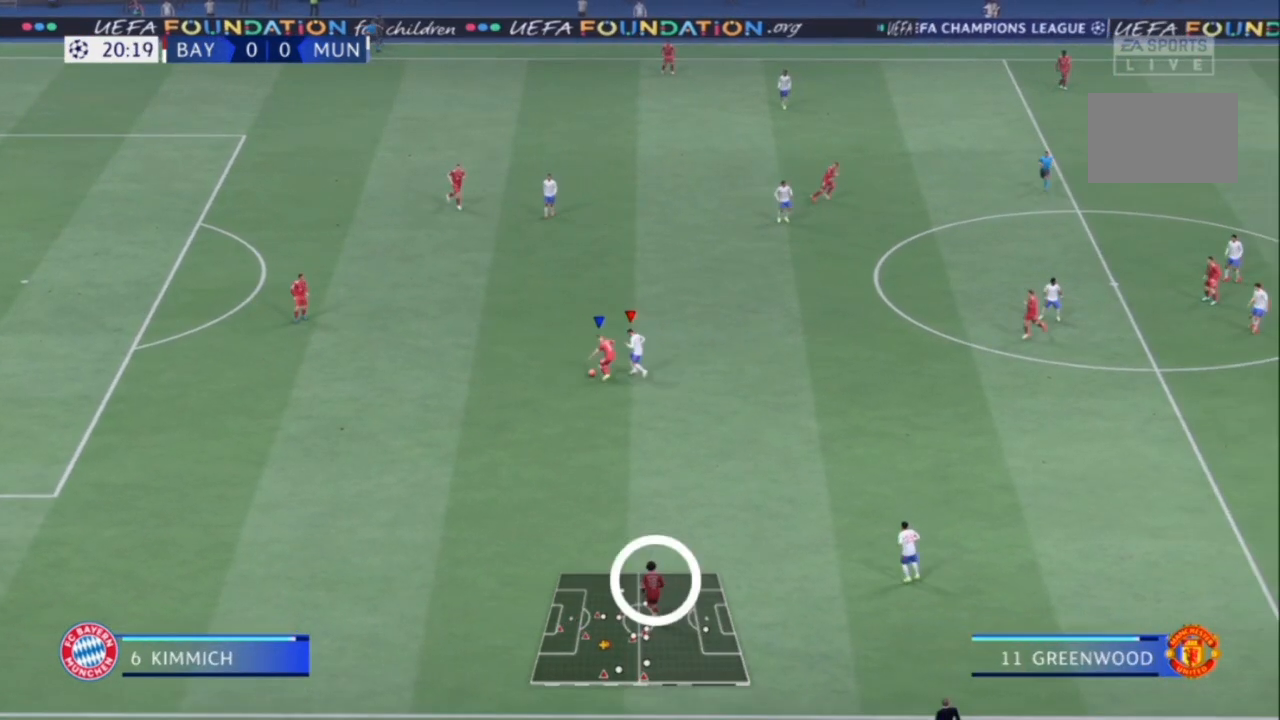
{"dt_ms": 500, "buttons": ["R2"], "left_stick": "down-left", "right_stick": "down", "events": [[367, "left_stick", "down-left"], [400, "right_stick", "down"]]}
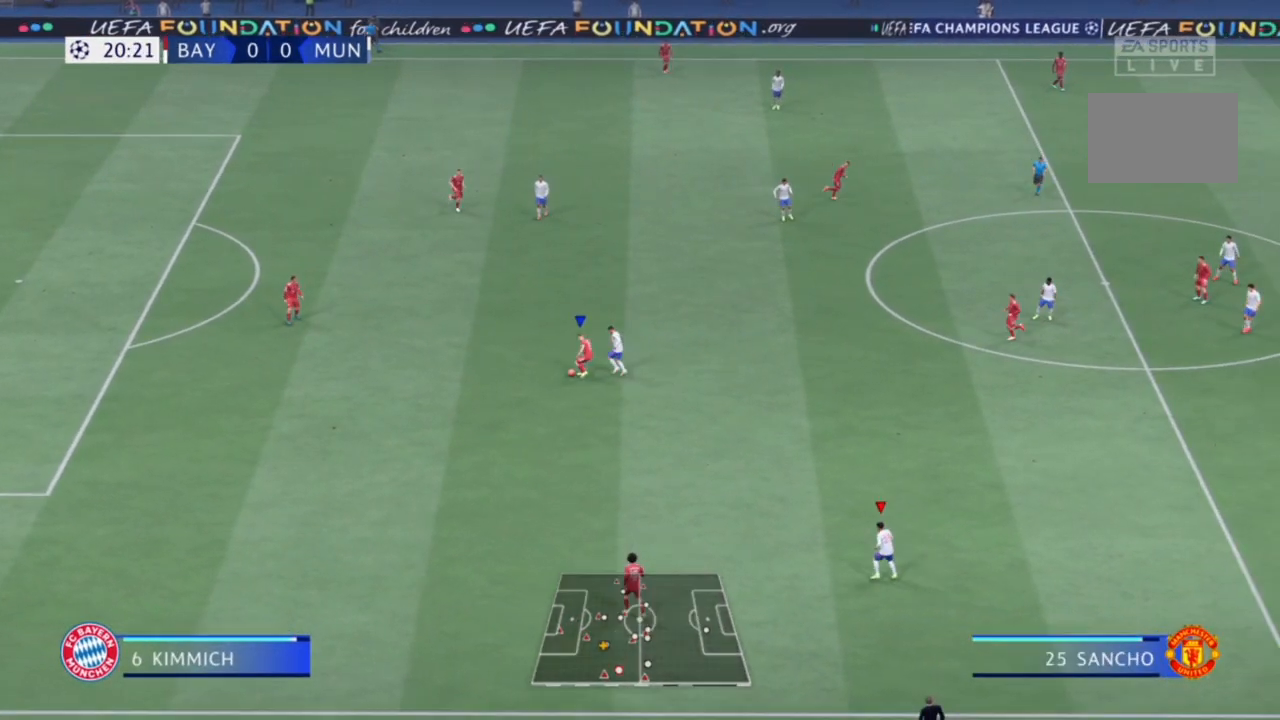
{"dt_ms": 500, "buttons": ["R1", "R2"], "left_stick": "down-left", "right_stick": "center", "events": [[33, "R1", "down"], [33, "right_stick", "center"]]}